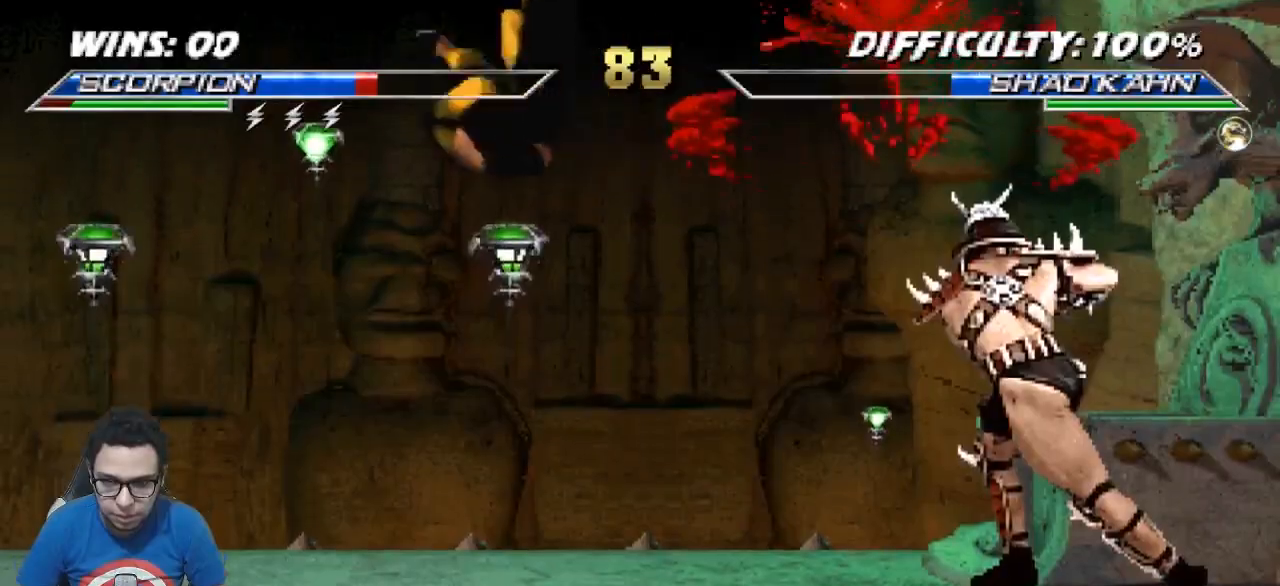
Gameplay with a controller (arcade stick); each line is a JSON object with the inputs held at the frame after it. "events" lists button and stick changes between this image and that frame as [ms after this image, input, new state], when the widget could be followed in between. Not read: L3 R3.
{"buttons": ["R1", "DPAD_DOWN", "DPAD_LEFT"], "events": [[67, "R2", "up"], [83, "R1", "up"], [150, "R1", "down"], [167, "R2", "down"], [217, "R2", "up"], [233, "R1", "up"], [317, "R1", "down"], [317, "R2", "down"], [367, "R2", "up"], [417, "R1", "up"], [483, "R1", "down"]]}
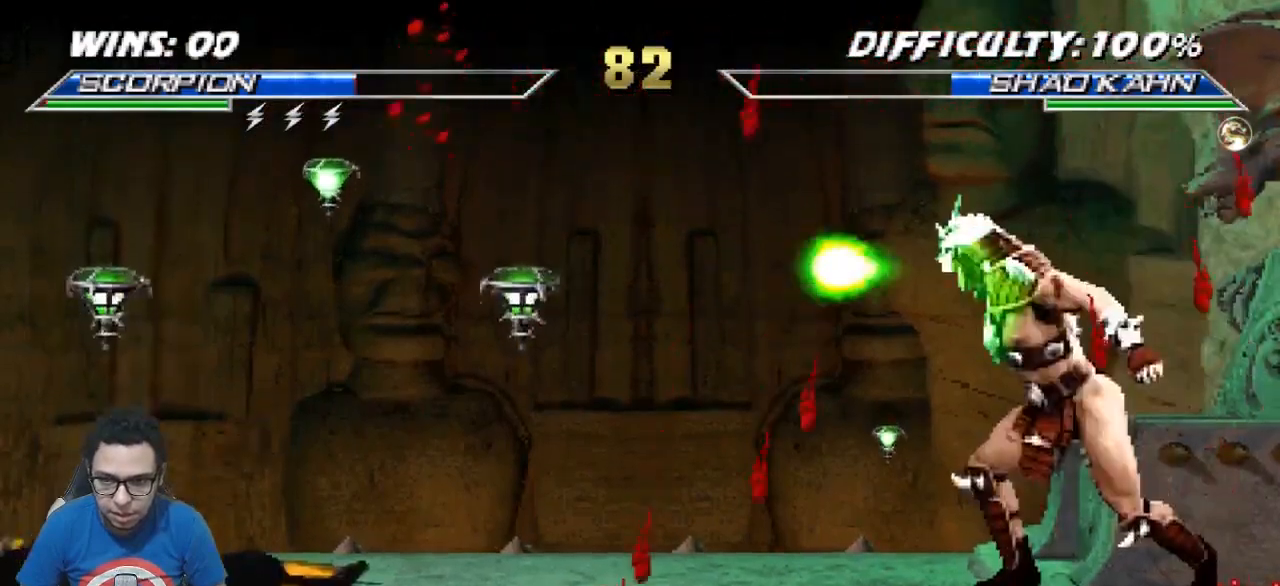
{"buttons": ["R2", "DPAD_RIGHT"], "events": [[267, "R1", "up"], [417, "DPAD_LEFT", "up"], [433, "DPAD_DOWN", "up"], [483, "DPAD_RIGHT", "down"], [500, "R2", "down"]]}
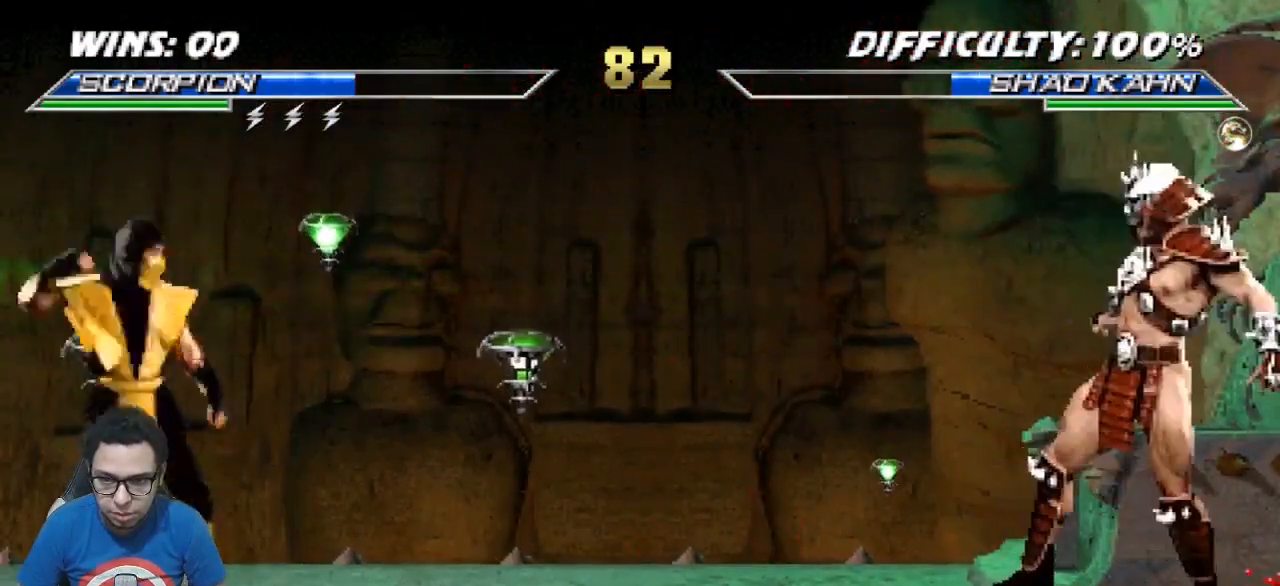
{"buttons": [], "events": [[200, "DPAD_UP", "down"], [283, "R2", "up"], [317, "DPAD_RIGHT", "up"], [317, "DPAD_UP", "up"]]}
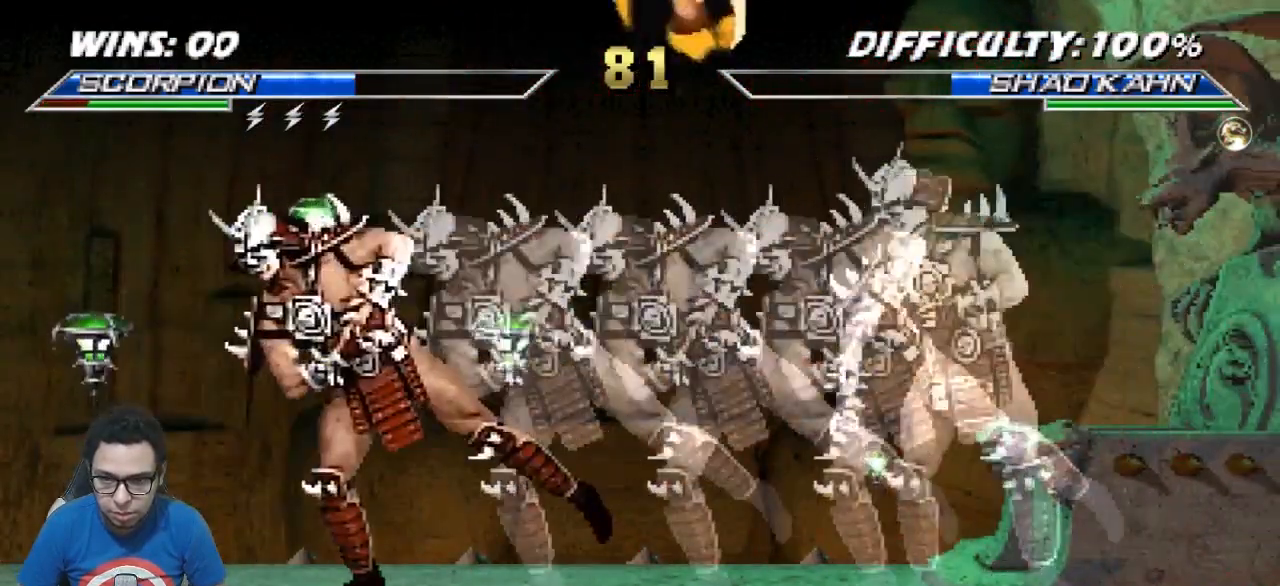
{"buttons": ["DPAD_UP", "DPAD_RIGHT"], "events": [[100, "TRIANGLE", "down"], [133, "TRIANGLE", "up"], [350, "DPAD_RIGHT", "down"], [367, "R2", "down"], [450, "DPAD_UP", "down"], [483, "R2", "up"]]}
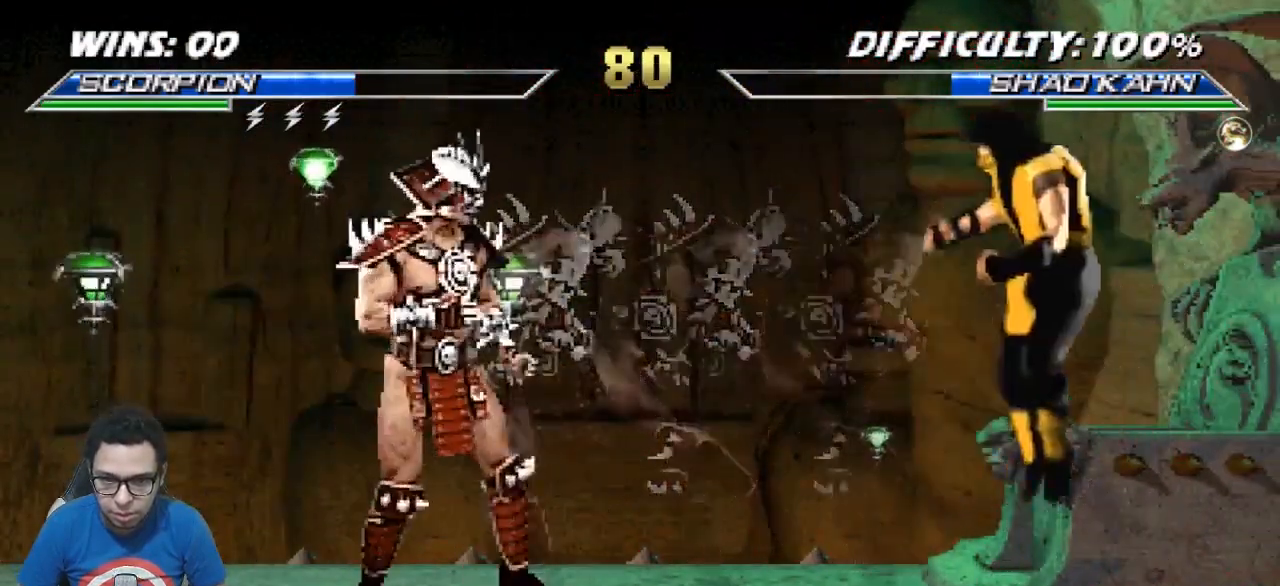
{"buttons": ["R2"], "events": [[150, "DPAD_UP", "up"], [200, "DPAD_RIGHT", "up"], [500, "R2", "down"]]}
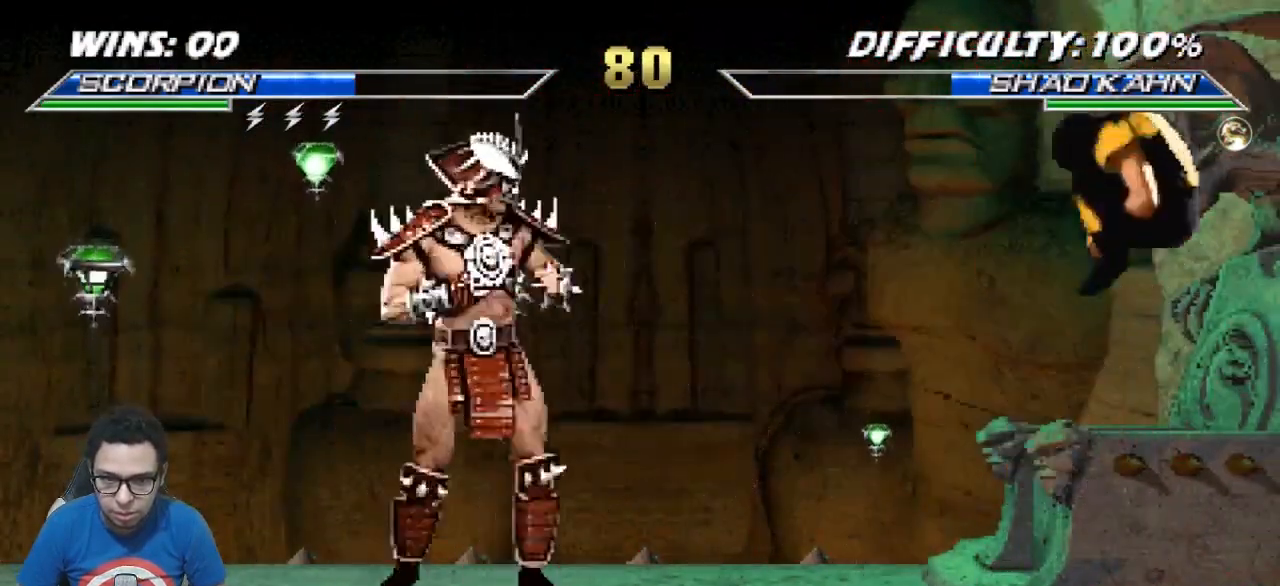
{"buttons": [], "events": [[17, "DPAD_LEFT", "down"], [100, "DPAD_UP", "down"], [183, "DPAD_LEFT", "up"], [183, "R2", "up"], [200, "DPAD_UP", "up"]]}
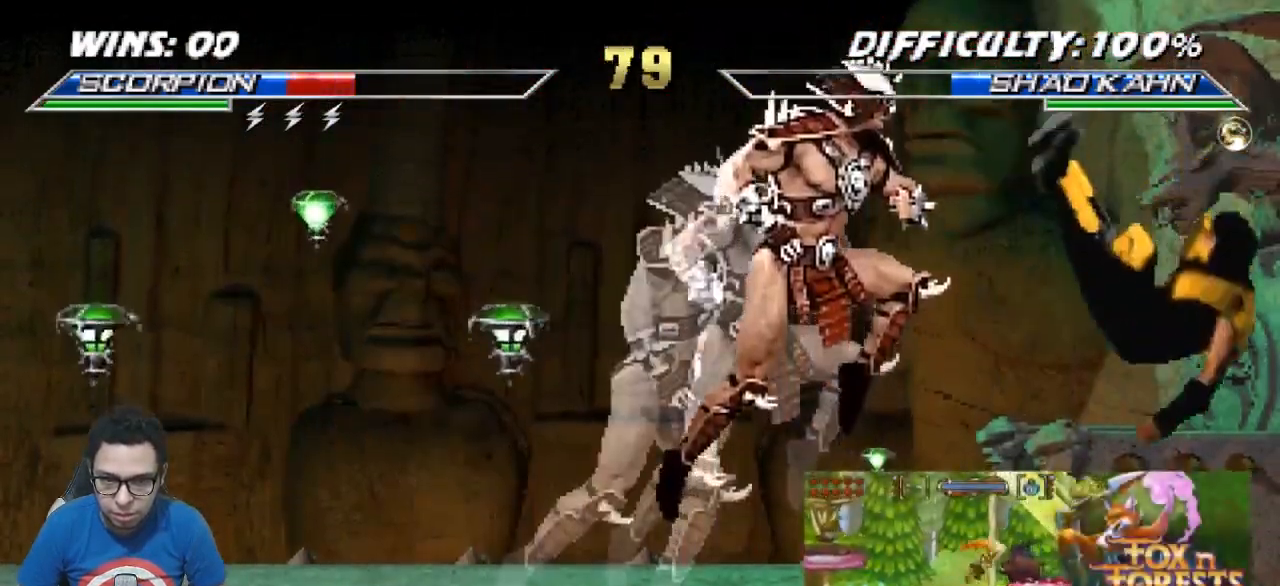
{"buttons": ["R1", "DPAD_DOWN", "DPAD_RIGHT"], "events": [[117, "R1", "down"], [133, "DPAD_DOWN", "down"], [150, "DPAD_RIGHT", "down"]]}
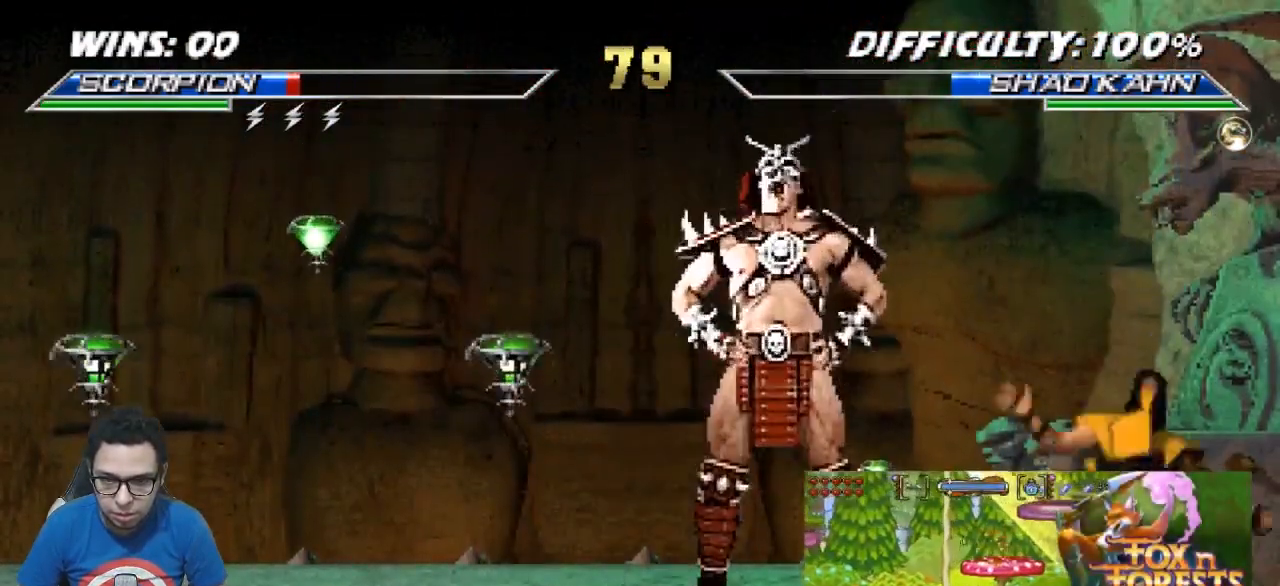
{"buttons": ["DPAD_UP", "DPAD_LEFT"], "events": [[150, "DPAD_DOWN", "up"], [150, "DPAD_RIGHT", "up"], [150, "R1", "up"], [283, "DPAD_LEFT", "down"], [283, "R2", "down"], [317, "DPAD_UP", "down"], [433, "R2", "up"]]}
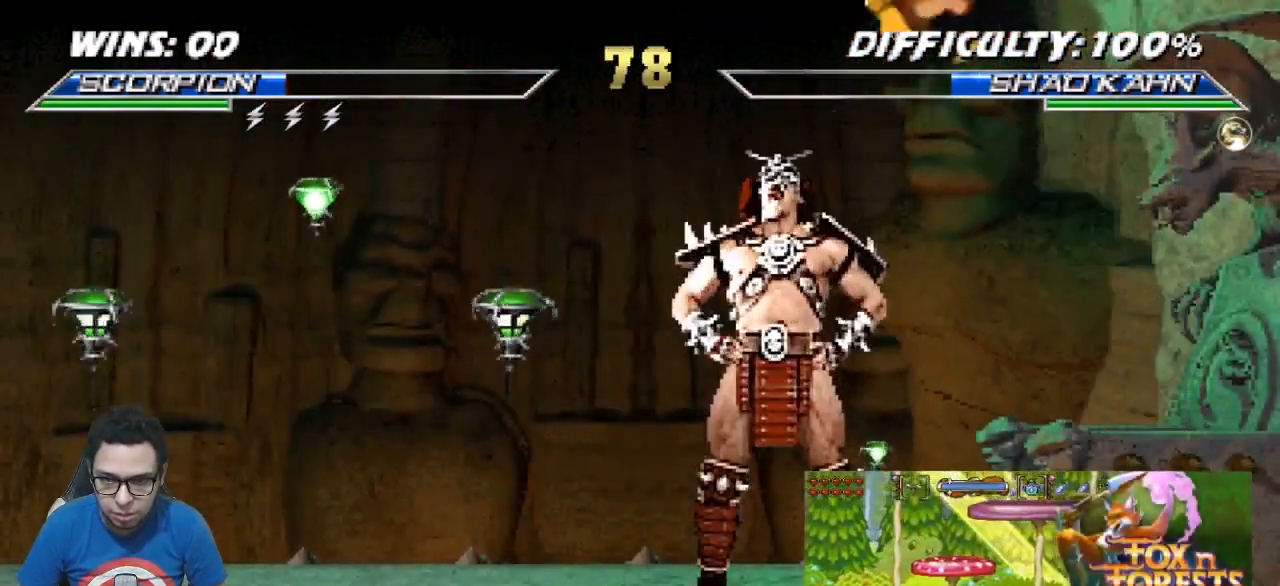
{"buttons": ["CROSS"], "events": [[33, "DPAD_UP", "up"], [83, "DPAD_LEFT", "up"], [267, "TRIANGLE", "down"], [317, "DPAD_DOWN", "down"], [367, "TRIANGLE", "up"], [383, "DPAD_RIGHT", "down"], [400, "DPAD_DOWN", "up"], [467, "CROSS", "down"], [483, "DPAD_RIGHT", "up"]]}
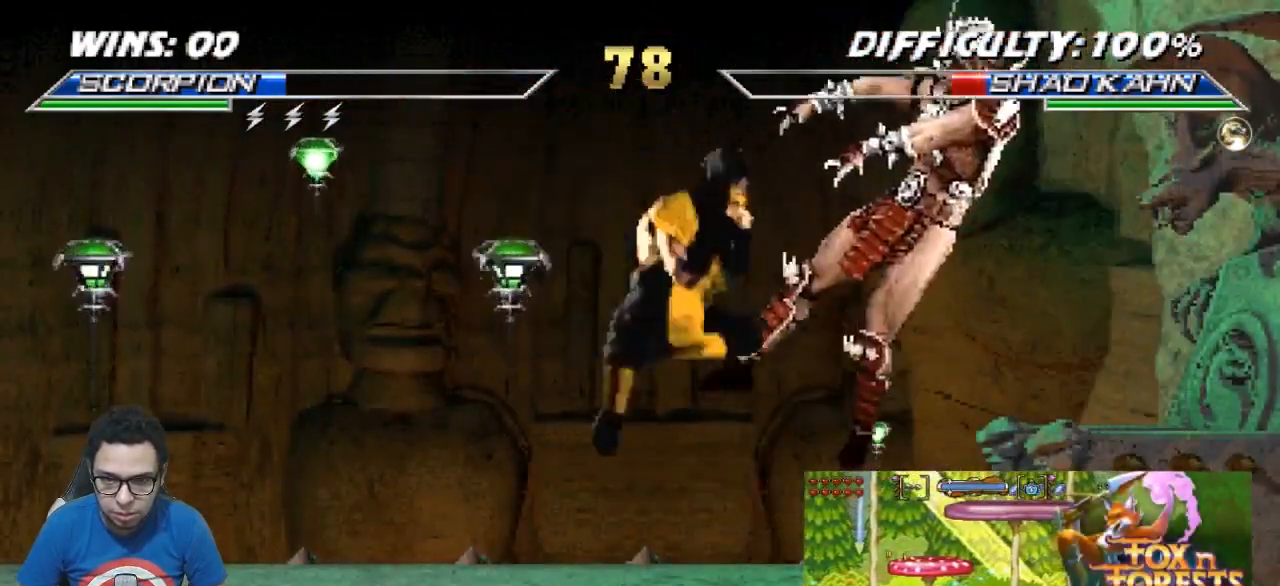
{"buttons": [], "events": [[50, "CROSS", "up"], [233, "DPAD_DOWN", "down"], [283, "DPAD_RIGHT", "down"], [317, "DPAD_DOWN", "up"], [350, "CROSS", "down"], [350, "DPAD_RIGHT", "up"], [433, "CROSS", "up"]]}
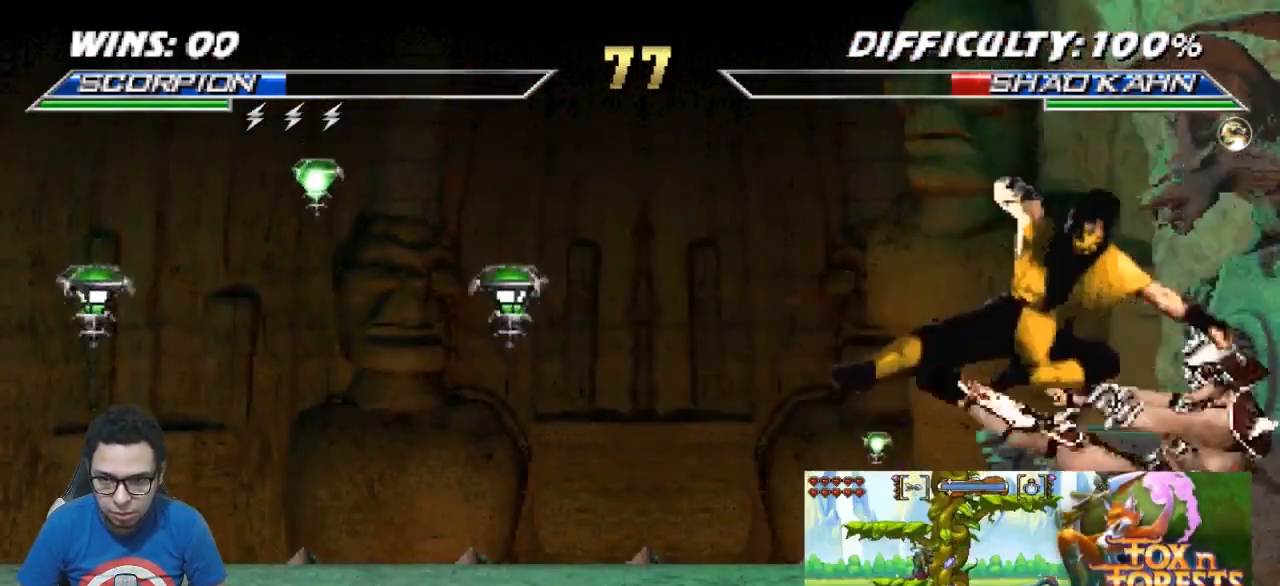
{"buttons": ["DPAD_LEFT"], "events": [[150, "DPAD_DOWN", "down"], [217, "DPAD_DOWN", "up"], [217, "DPAD_RIGHT", "down"], [283, "CROSS", "down"], [283, "DPAD_RIGHT", "up"], [333, "CROSS", "up"], [500, "DPAD_LEFT", "down"]]}
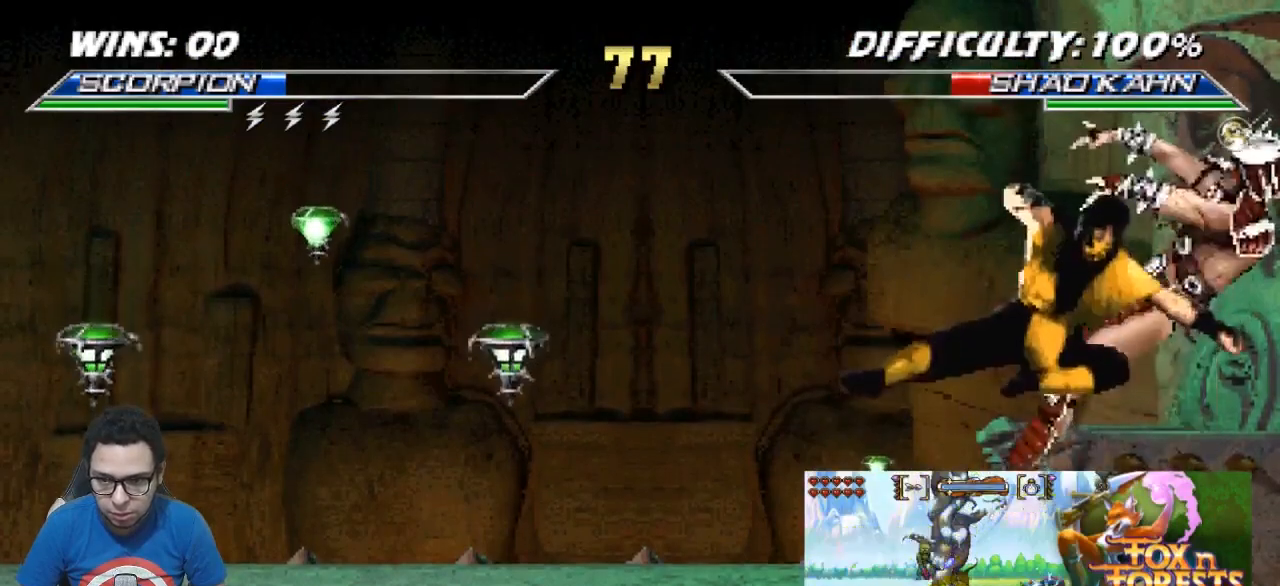
{"buttons": [], "events": [[67, "DPAD_LEFT", "up"], [100, "DPAD_LEFT", "down"], [167, "CIRCLE", "down"], [183, "DPAD_LEFT", "up"], [217, "CIRCLE", "up"]]}
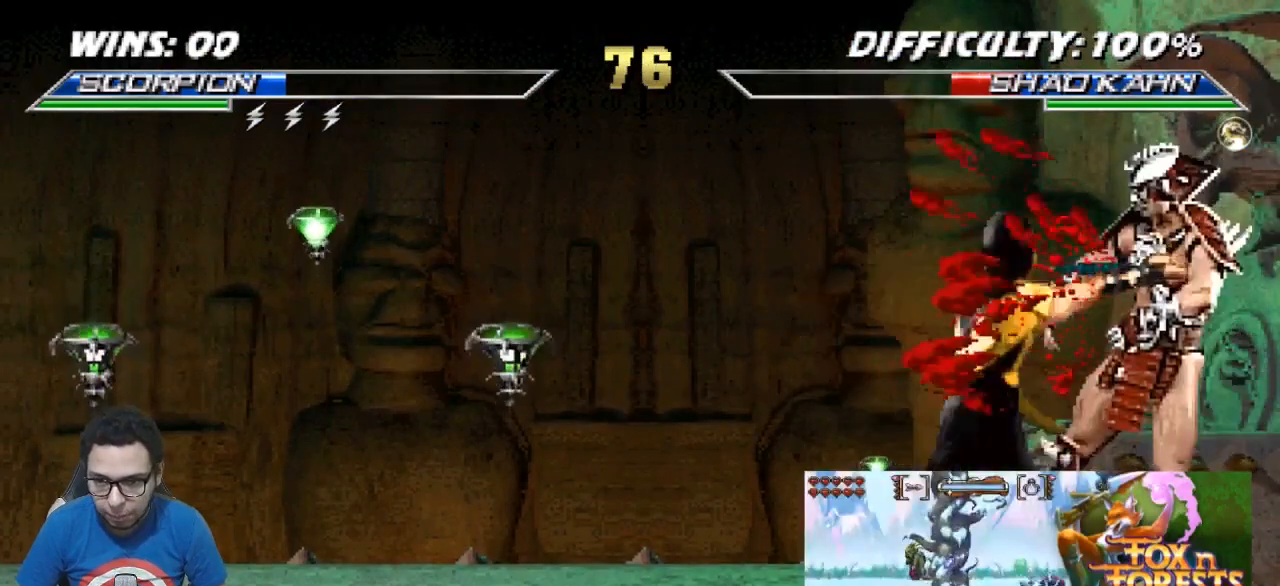
{"buttons": ["DPAD_DOWN"], "events": [[350, "DPAD_DOWN", "down"]]}
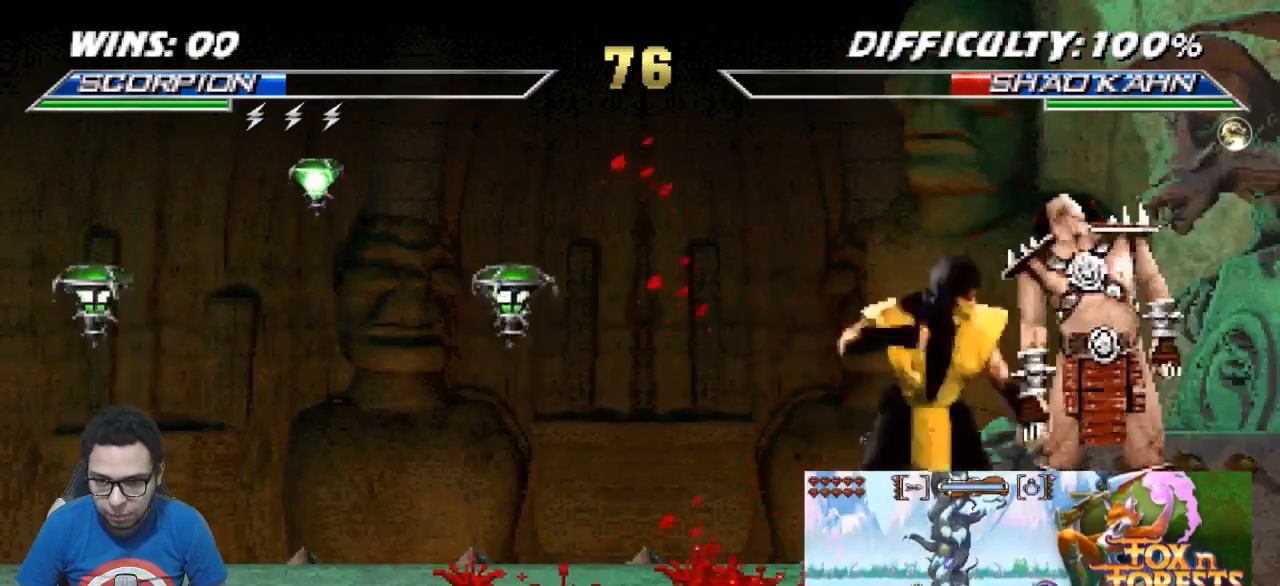
{"buttons": [], "events": [[100, "CROSS", "down"], [283, "DPAD_DOWN", "up"], [317, "CROSS", "up"]]}
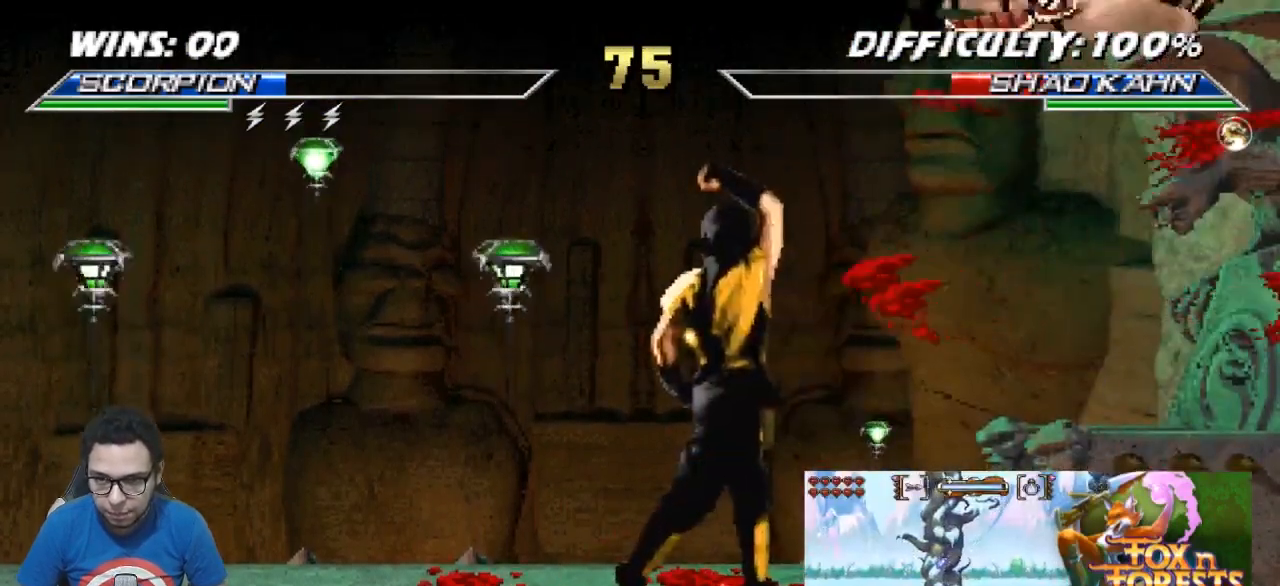
{"buttons": [], "events": []}
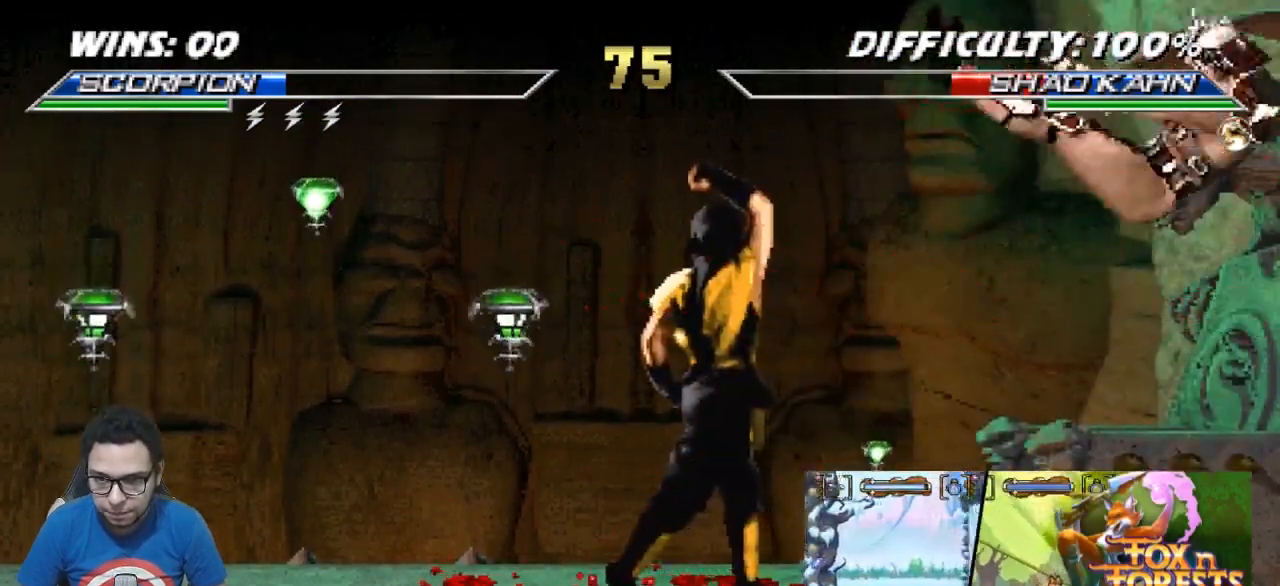
{"buttons": [], "events": [[150, "DPAD_RIGHT", "down"], [167, "DPAD_UP", "down"], [350, "DPAD_UP", "up"], [367, "DPAD_RIGHT", "up"]]}
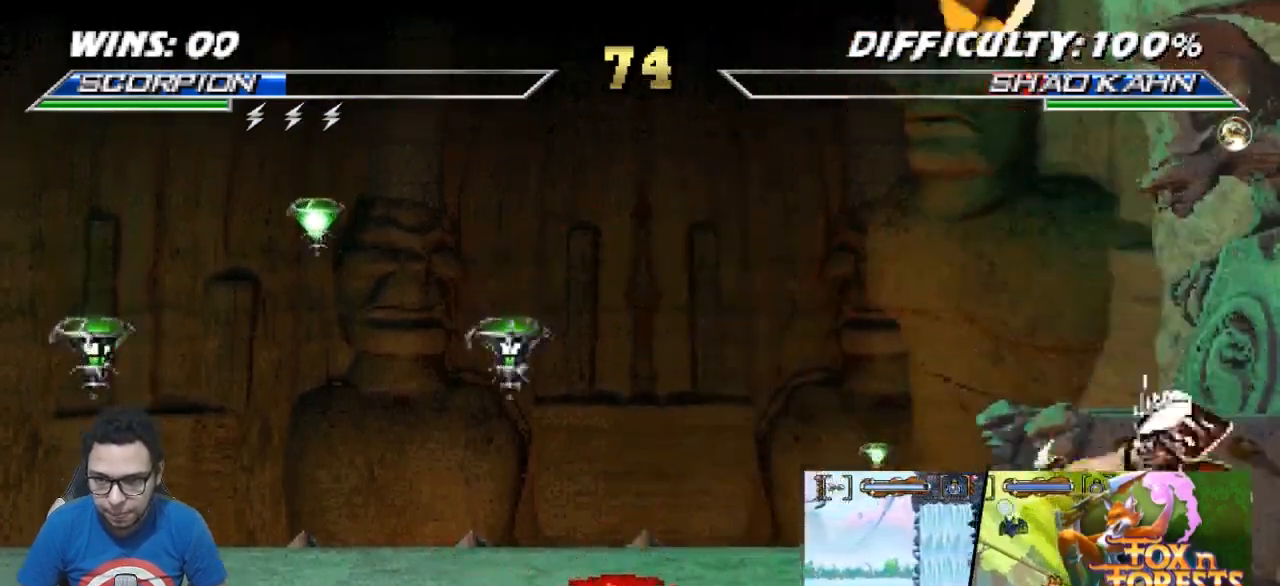
{"buttons": ["DPAD_DOWN"], "events": [[117, "TRIANGLE", "down"], [283, "TRIANGLE", "up"], [367, "DPAD_DOWN", "down"]]}
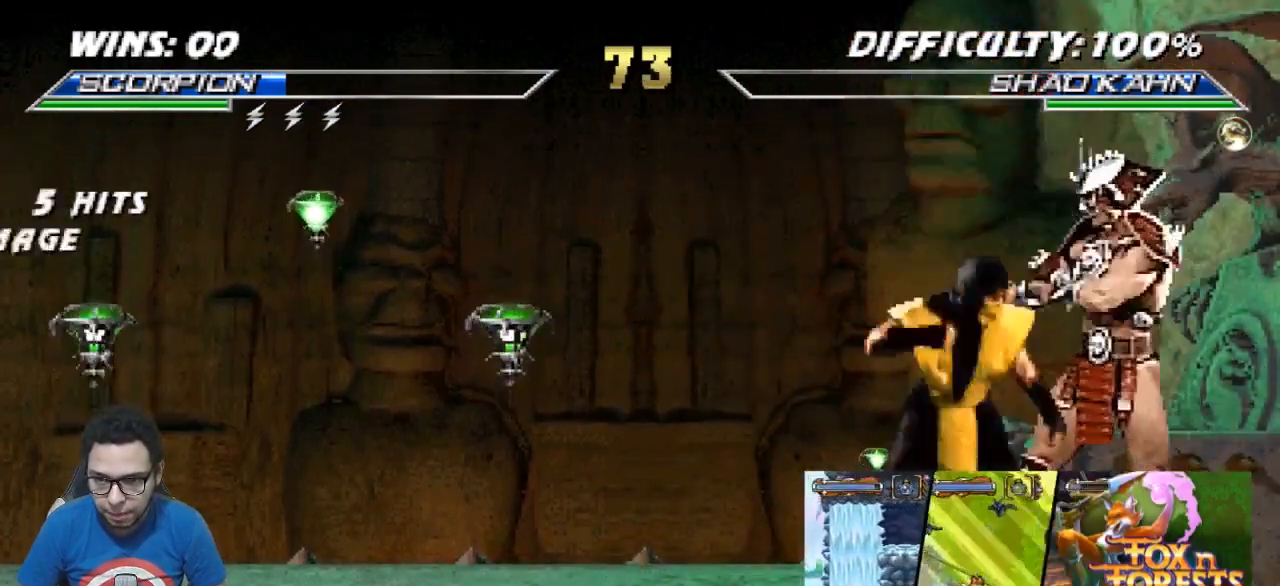
{"buttons": ["DPAD_DOWN"], "events": [[333, "DPAD_DOWN", "up"], [383, "CROSS", "down"], [417, "DPAD_DOWN", "down"], [500, "CROSS", "up"]]}
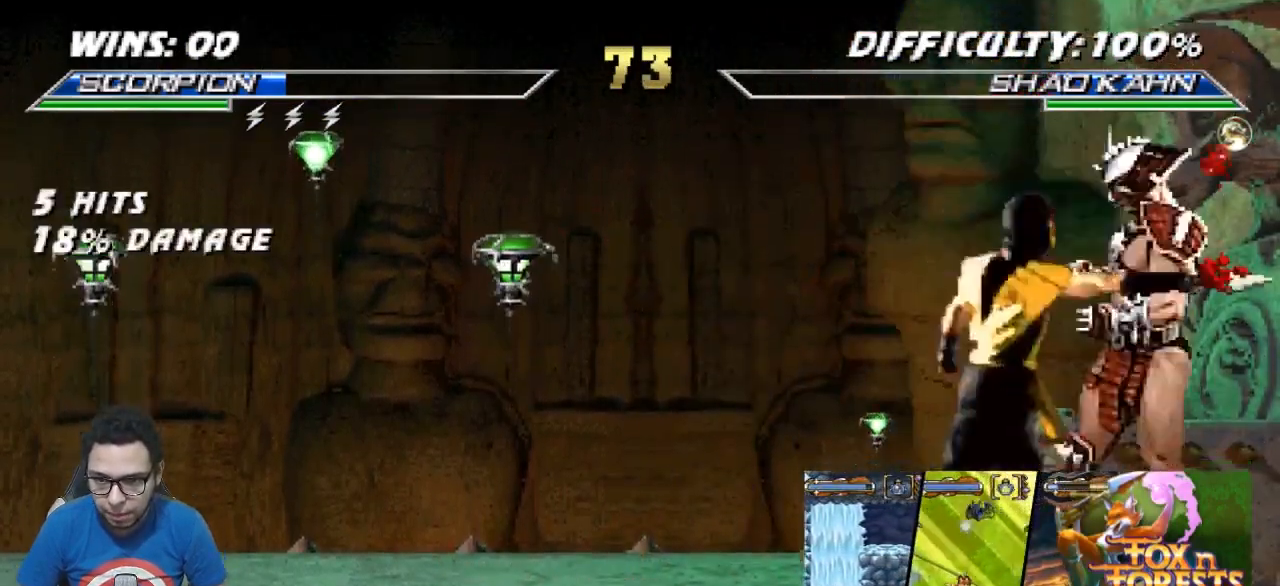
{"buttons": [], "events": [[83, "CROSS", "down"], [150, "CROSS", "up"], [200, "CROSS", "down"], [300, "CROSS", "up"], [300, "DPAD_DOWN", "up"], [417, "CROSS", "down"], [483, "CROSS", "up"]]}
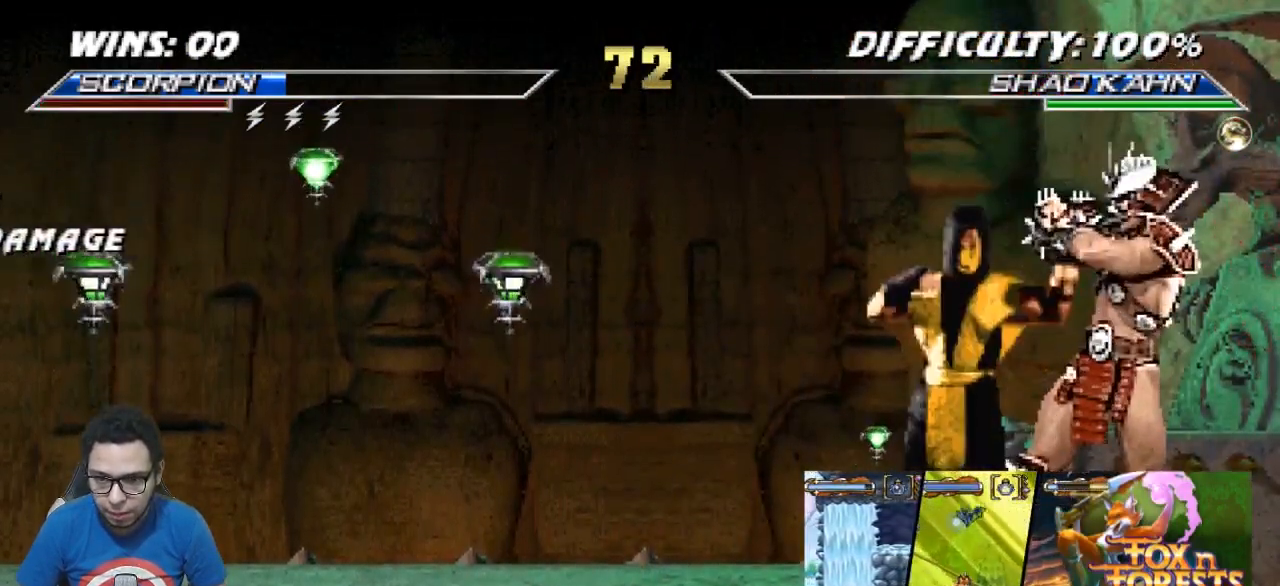
{"buttons": ["DPAD_DOWN"], "events": [[67, "CROSS", "down"], [117, "CROSS", "up"], [133, "DPAD_DOWN", "down"]]}
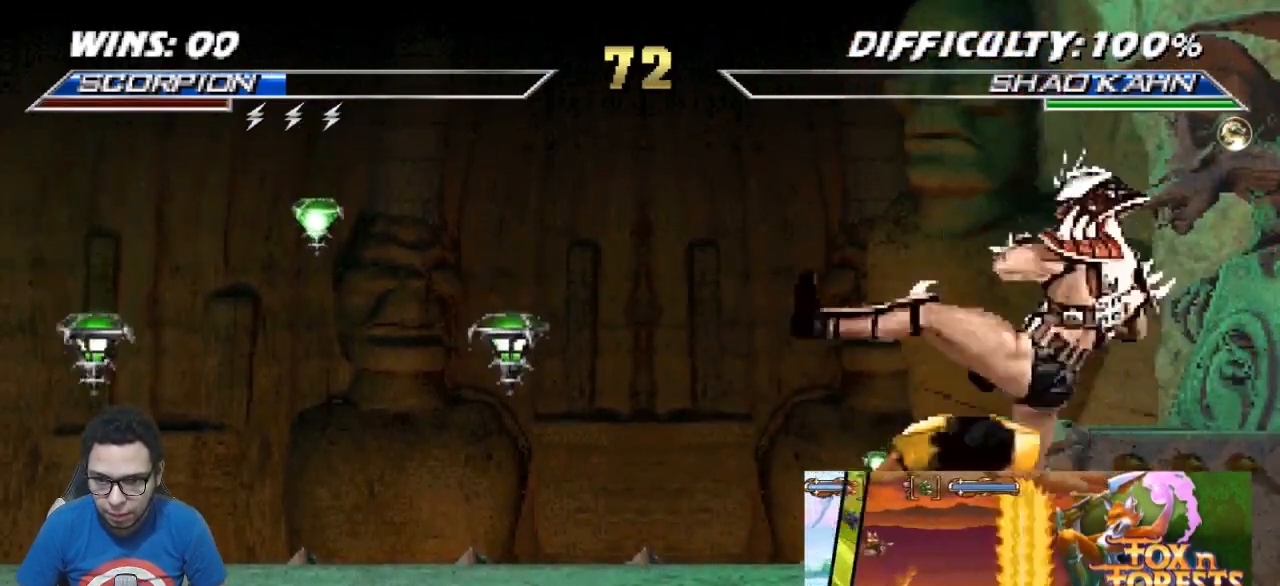
{"buttons": ["DPAD_DOWN"], "events": [[117, "DPAD_DOWN", "up"], [200, "CIRCLE", "down"], [283, "CIRCLE", "up"], [317, "CIRCLE", "down"], [400, "DPAD_DOWN", "down"], [433, "CIRCLE", "up"]]}
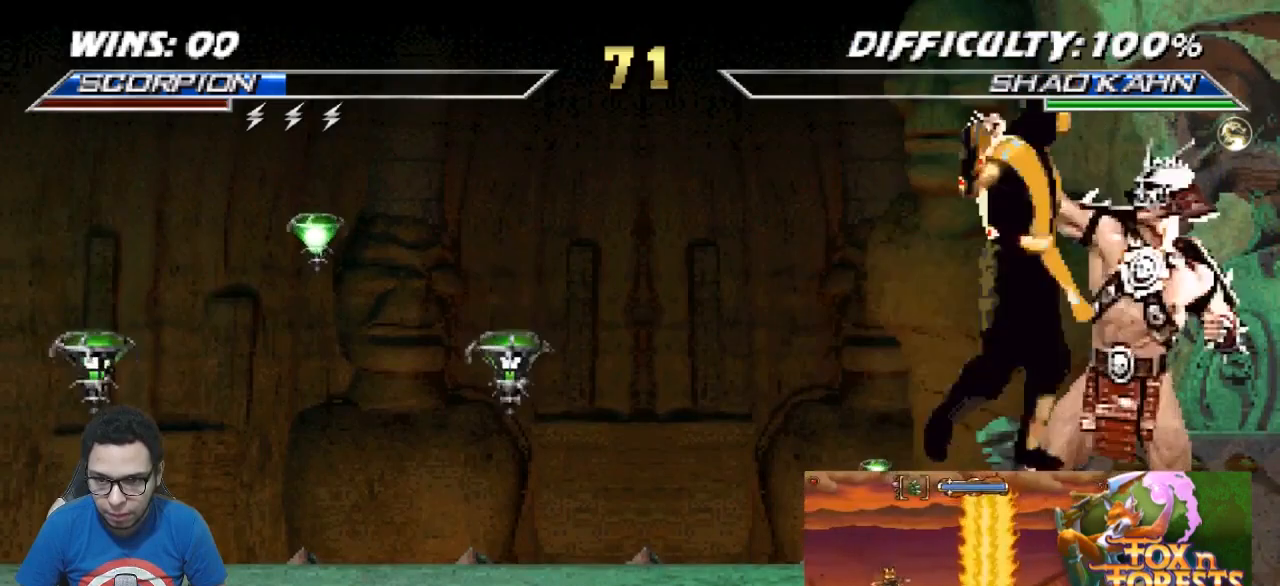
{"buttons": ["R1", "DPAD_DOWN", "DPAD_LEFT"], "events": [[100, "R1", "down"], [150, "R2", "down"], [200, "DPAD_LEFT", "down"], [450, "R2", "up"]]}